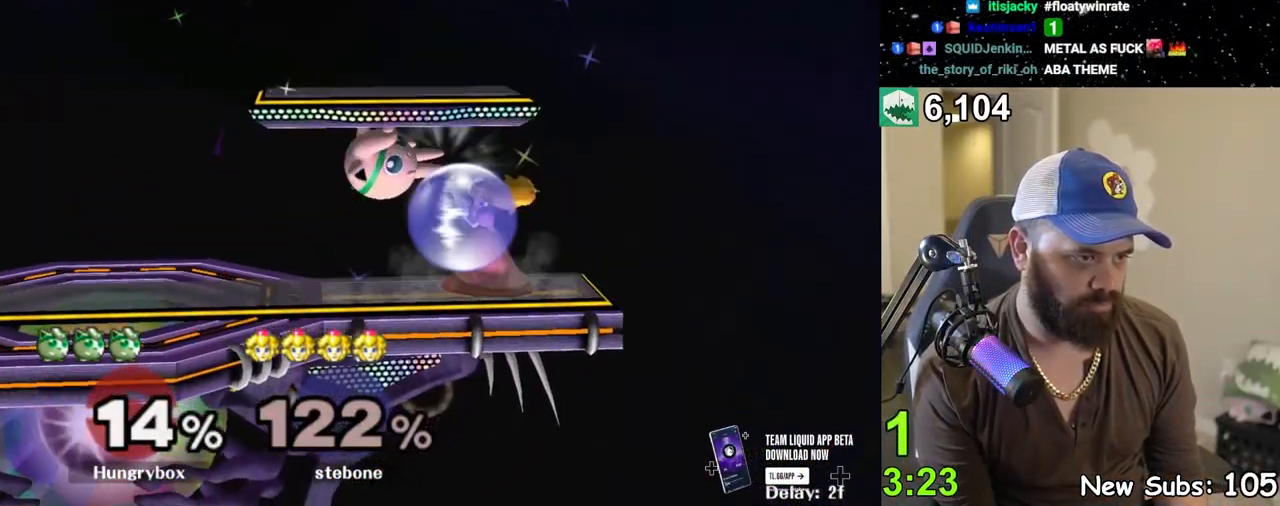
Gameplay with a controller (Nintendo layout); each line is a JSON object with the inputs held at the frame after it. "events" lists button and stick changes between this image and that frame as [ms after this image, input, new state], when the widget could be followed in between. Not read: L3 R3 START.
{"buttons": ["R1"], "left_stick": "center", "right_stick": "center", "events": [[50, "Z", "up"], [83, "Z", "down"], [133, "left_stick", "center"], [250, "Z", "up"], [267, "R1", "down"]]}
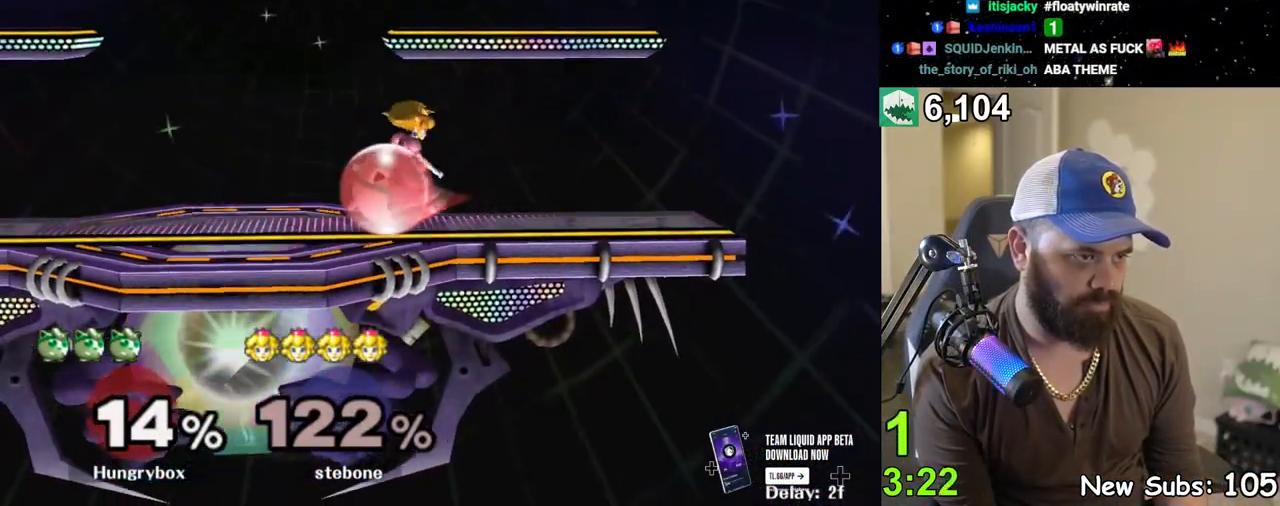
{"buttons": ["Z"], "left_stick": "center", "right_stick": "center", "events": [[83, "R1", "up"], [150, "left_stick", "down-left"], [183, "right_stick", "down"], [267, "Z", "down"], [267, "right_stick", "center"], [283, "left_stick", "down-right"], [333, "Z", "up"], [383, "Z", "down"], [400, "left_stick", "center"], [417, "Z", "up"], [483, "Z", "down"]]}
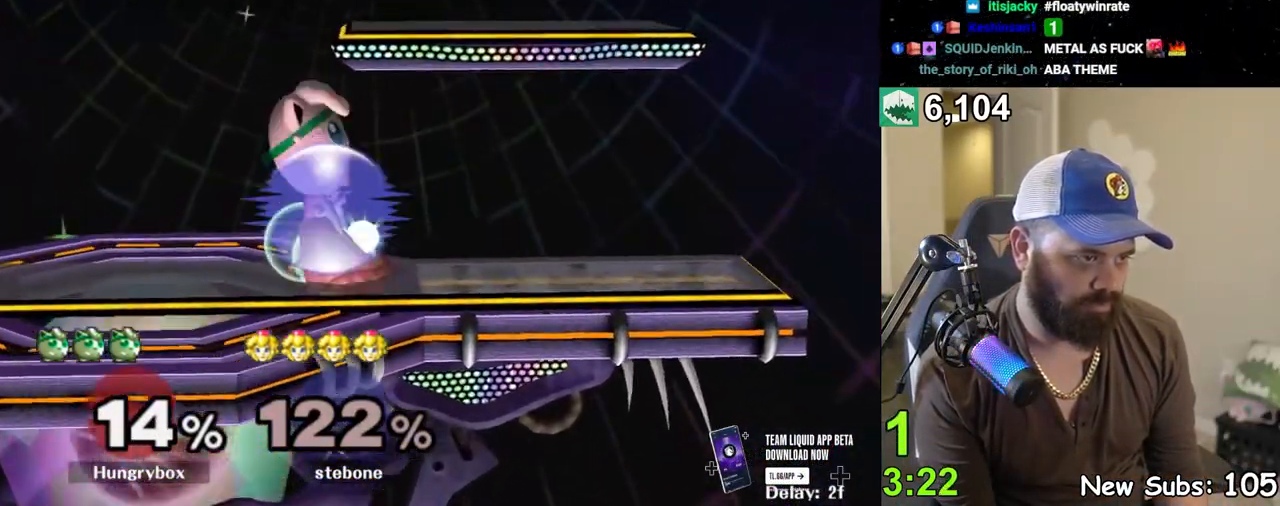
{"buttons": [], "left_stick": "center", "right_stick": "center", "events": [[33, "Z", "up"], [83, "Z", "down"], [150, "Z", "up"], [167, "left_stick", "down-left"], [200, "Z", "down"], [250, "left_stick", "left"], [283, "Z", "up"], [317, "Z", "down"], [350, "left_stick", "down-left"], [450, "left_stick", "center"], [500, "Z", "up"]]}
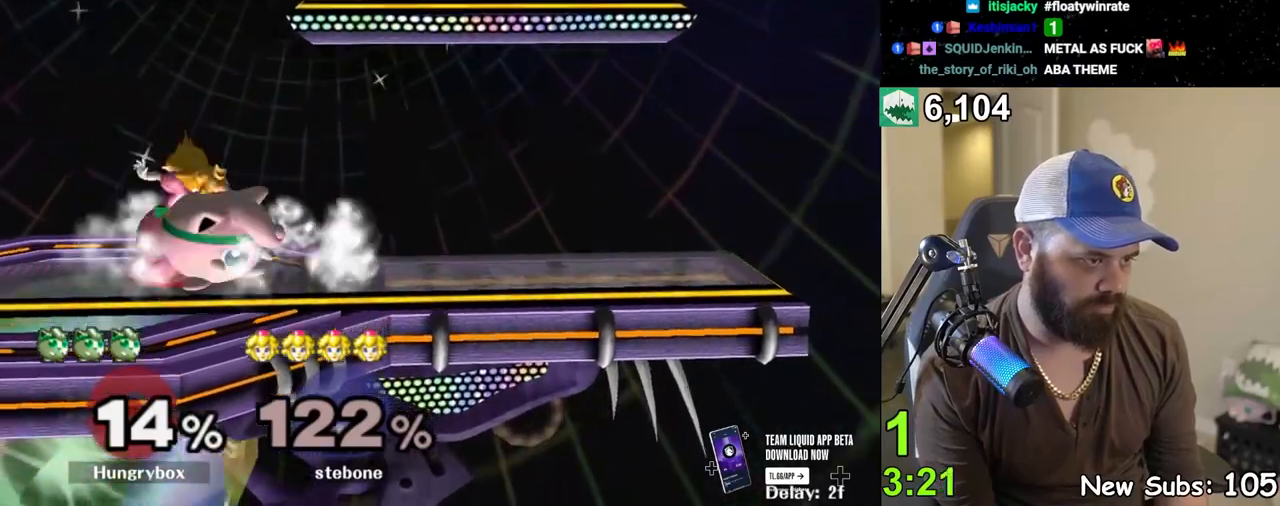
{"buttons": [], "left_stick": "left", "right_stick": "center", "events": [[83, "left_stick", "up"], [167, "left_stick", "down-left"], [200, "right_stick", "down"], [300, "Z", "down"], [300, "right_stick", "center"], [333, "left_stick", "center"], [350, "Z", "up"], [383, "Z", "down"], [433, "left_stick", "left"], [467, "Z", "up"]]}
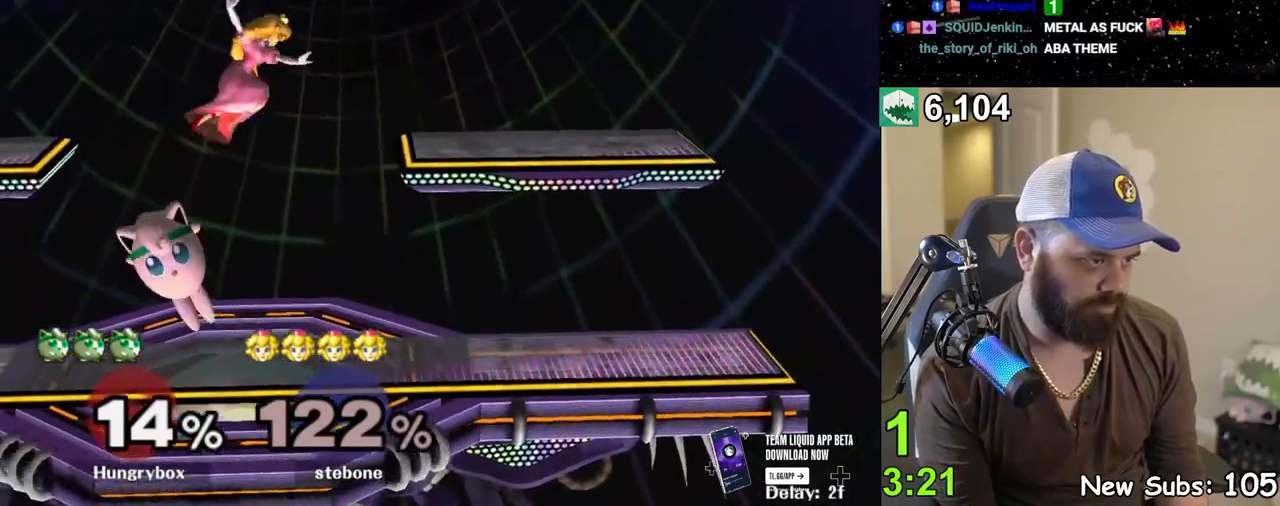
{"buttons": [], "left_stick": "center", "right_stick": "up", "events": [[17, "Z", "down"], [50, "Z", "up"], [83, "left_stick", "down"], [117, "Z", "down"], [183, "Z", "up"], [217, "left_stick", "center"], [450, "right_stick", "up"]]}
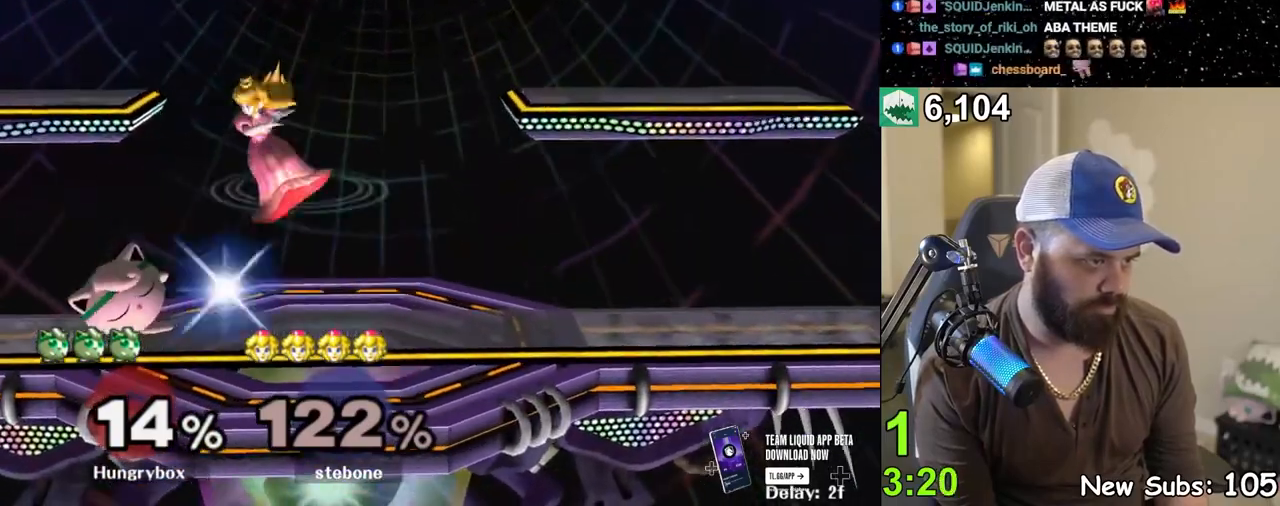
{"buttons": [], "left_stick": "center", "right_stick": "center", "events": [[17, "right_stick", "center"], [83, "left_stick", "right"], [133, "left_stick", "down-right"], [300, "left_stick", "right"], [367, "R1", "down"], [467, "R1", "up"], [467, "left_stick", "center"]]}
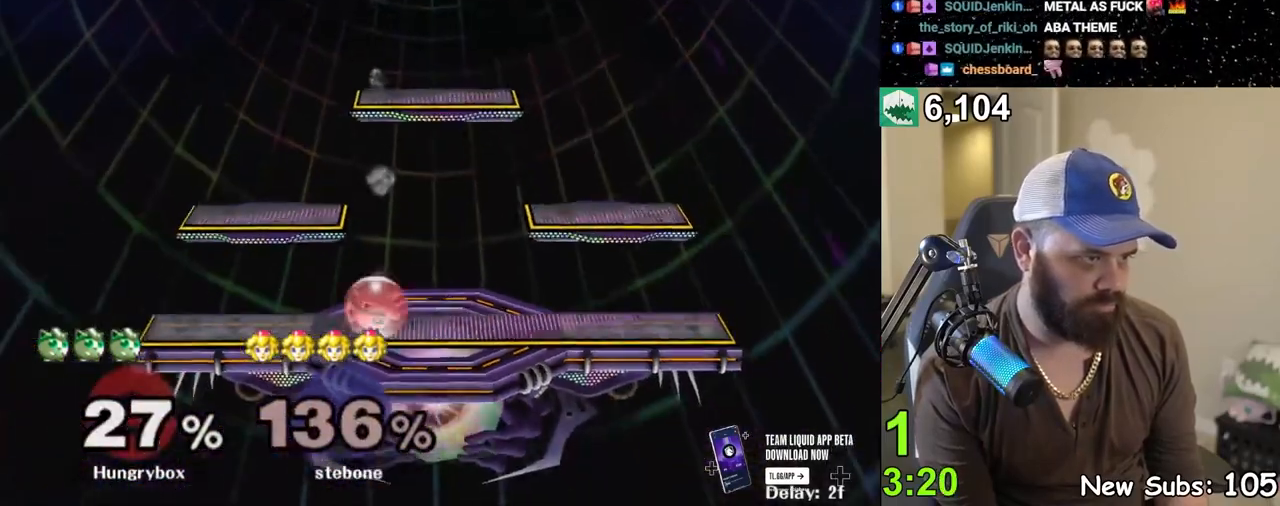
{"buttons": [], "left_stick": "up-right", "right_stick": "center", "events": [[117, "left_stick", "up-right"], [200, "left_stick", "down-right"], [217, "R1", "down"], [317, "R1", "up"], [317, "left_stick", "center"], [400, "left_stick", "up-right"]]}
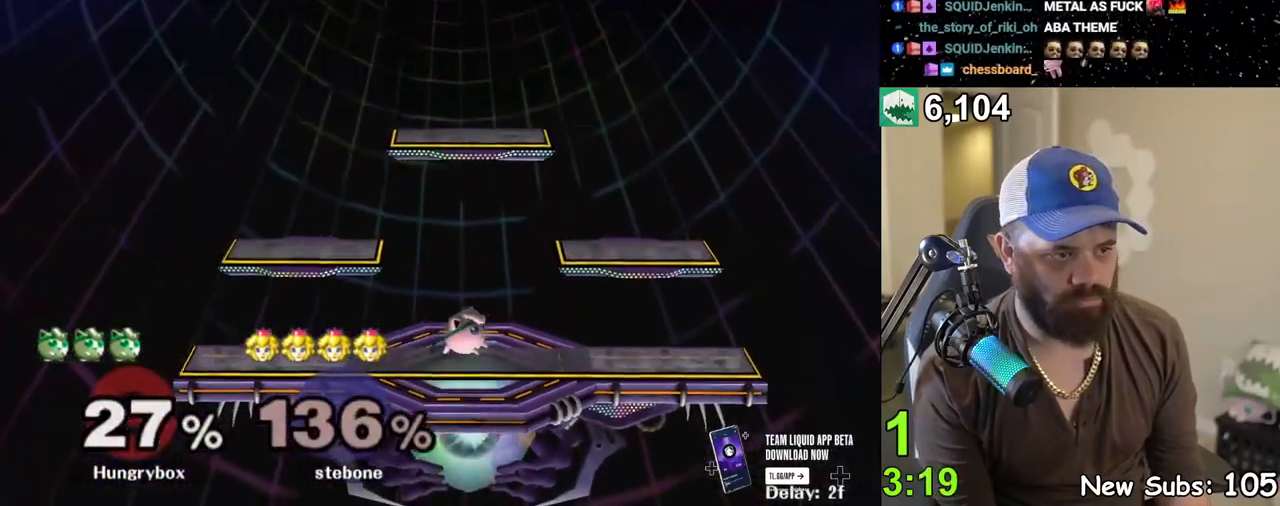
{"buttons": ["R1"], "left_stick": "down-left", "right_stick": "center", "events": [[17, "left_stick", "right"], [283, "left_stick", "up-right"], [417, "left_stick", "down-left"], [467, "R1", "down"]]}
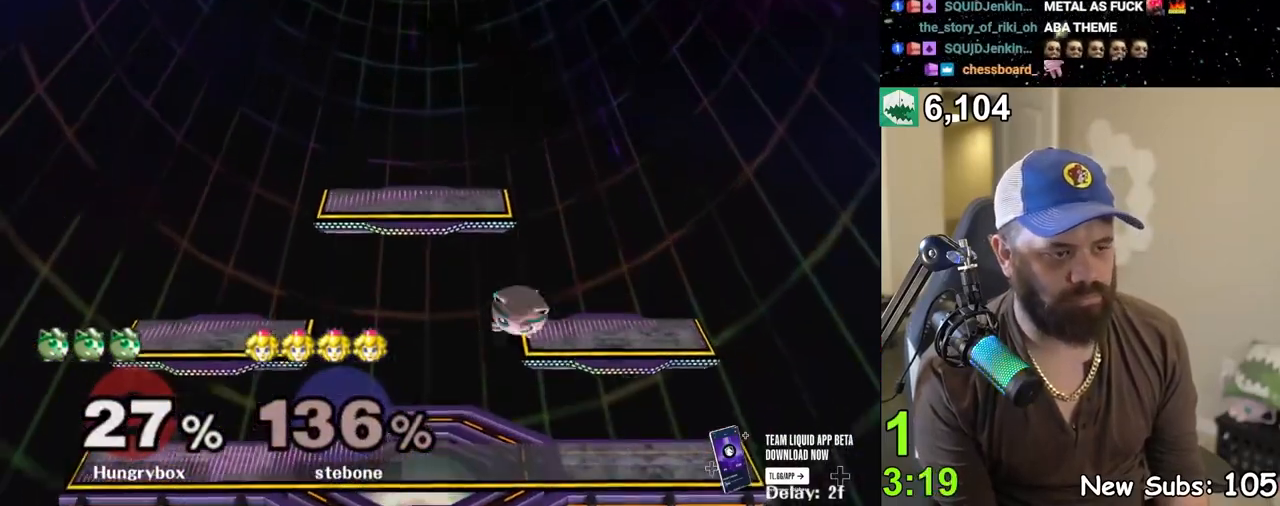
{"buttons": ["Z"], "left_stick": "right", "right_stick": "center", "events": [[17, "R1", "up"], [50, "left_stick", "center"], [133, "left_stick", "down-right"], [250, "left_stick", "center"], [333, "Z", "down"], [383, "left_stick", "down"], [417, "Z", "up"], [467, "Z", "down"], [500, "left_stick", "right"]]}
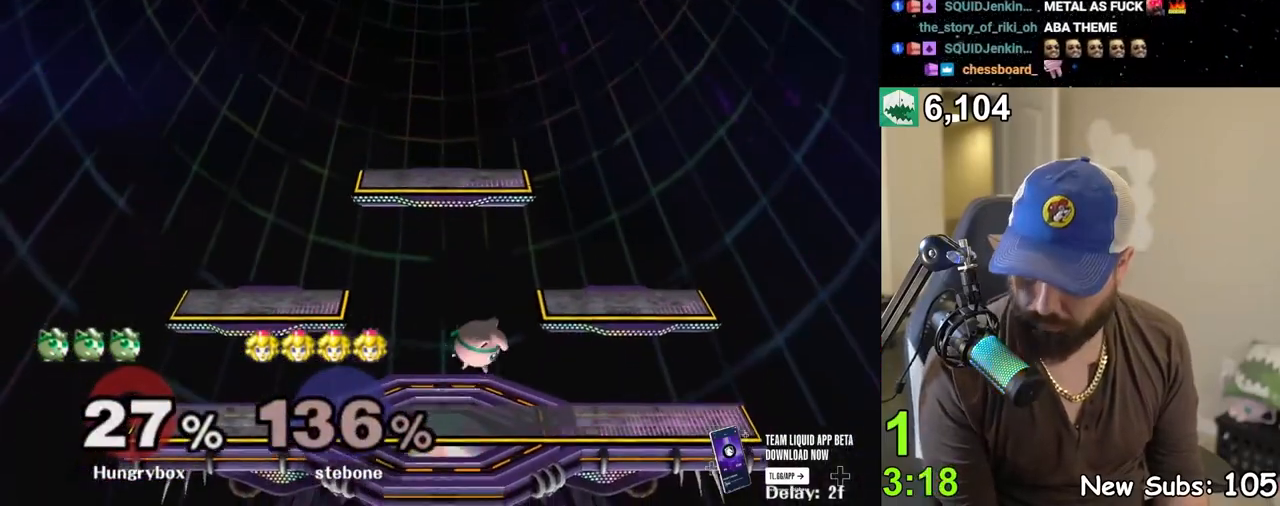
{"buttons": ["R1"], "left_stick": "down-right", "right_stick": "center", "events": [[17, "Z", "up"], [83, "Z", "down"], [117, "Z", "up"], [183, "left_stick", "center"], [317, "left_stick", "right"], [450, "left_stick", "down-right"], [467, "R1", "down"]]}
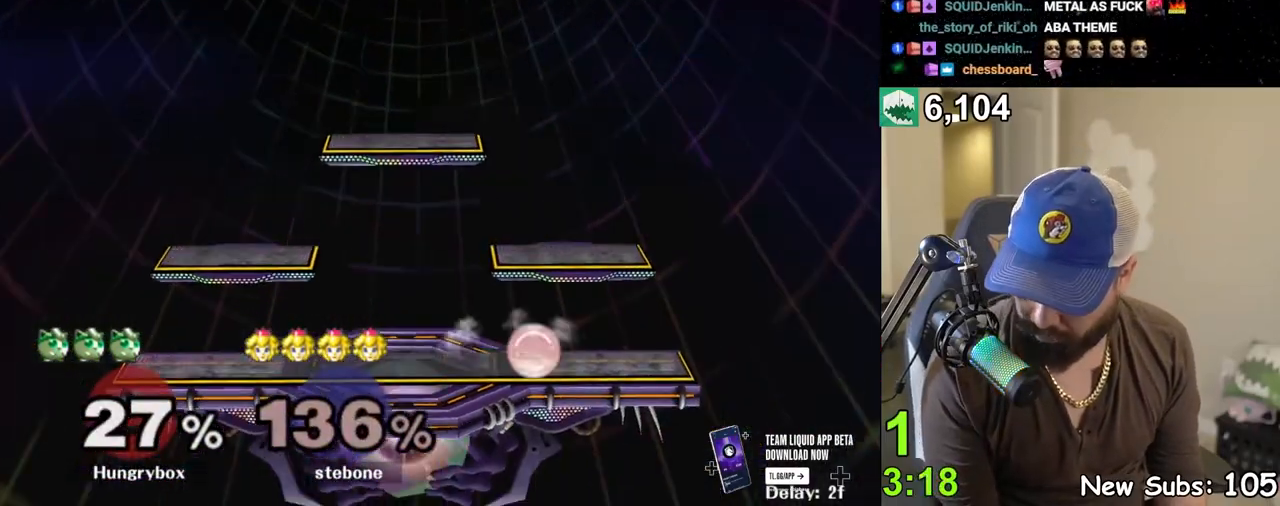
{"buttons": [], "left_stick": "up", "right_stick": "center", "events": [[50, "left_stick", "center"], [67, "R1", "up"], [133, "left_stick", "left"], [217, "left_stick", "right"], [283, "left_stick", "down-left"], [367, "left_stick", "right"], [500, "left_stick", "up"]]}
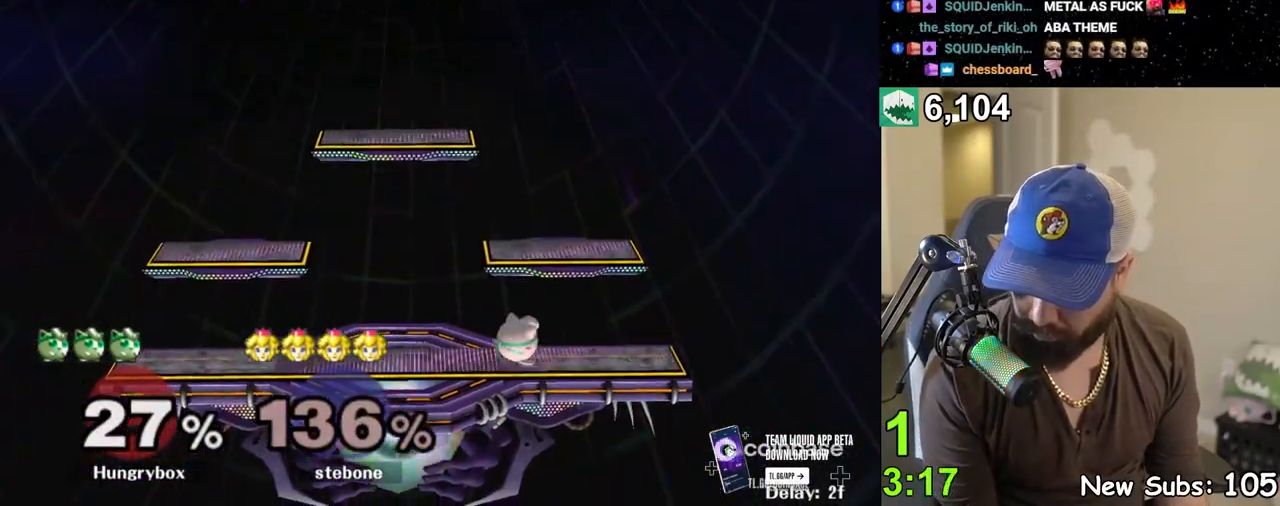
{"buttons": [], "left_stick": "up-right", "right_stick": "center", "events": [[17, "left_stick", "right"], [50, "left_stick", "down-right"], [100, "left_stick", "down-left"], [183, "left_stick", "down-right"], [250, "left_stick", "left"], [333, "left_stick", "right"], [417, "left_stick", "left"], [500, "left_stick", "up-right"]]}
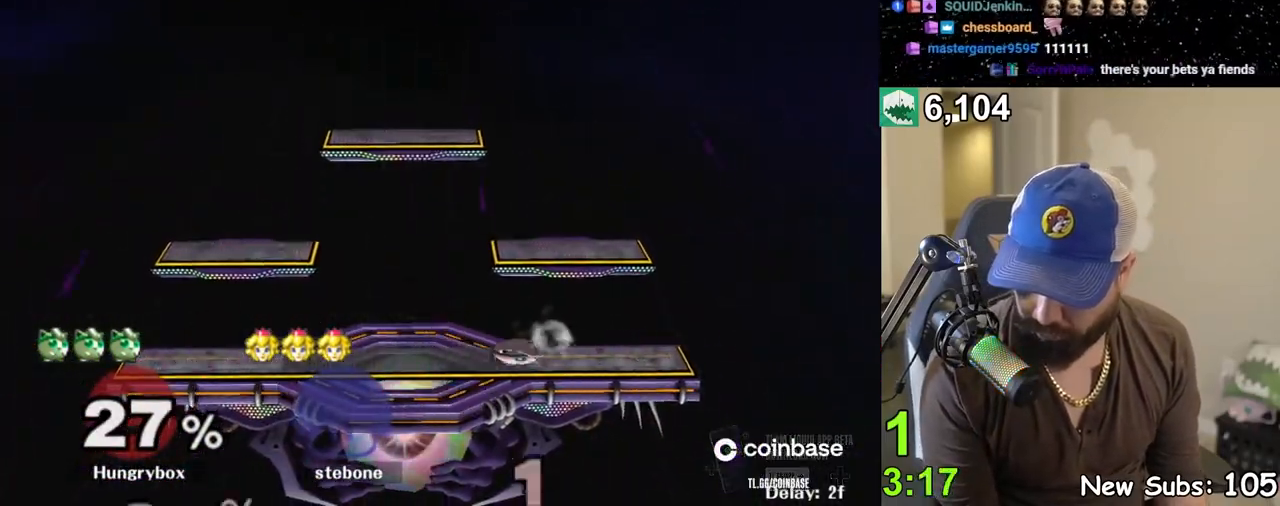
{"buttons": [], "left_stick": "up", "right_stick": "center", "events": [[17, "left_stick", "down-right"], [83, "left_stick", "left"], [133, "left_stick", "up-right"], [217, "left_stick", "left"], [350, "left_stick", "down"], [467, "left_stick", "up"]]}
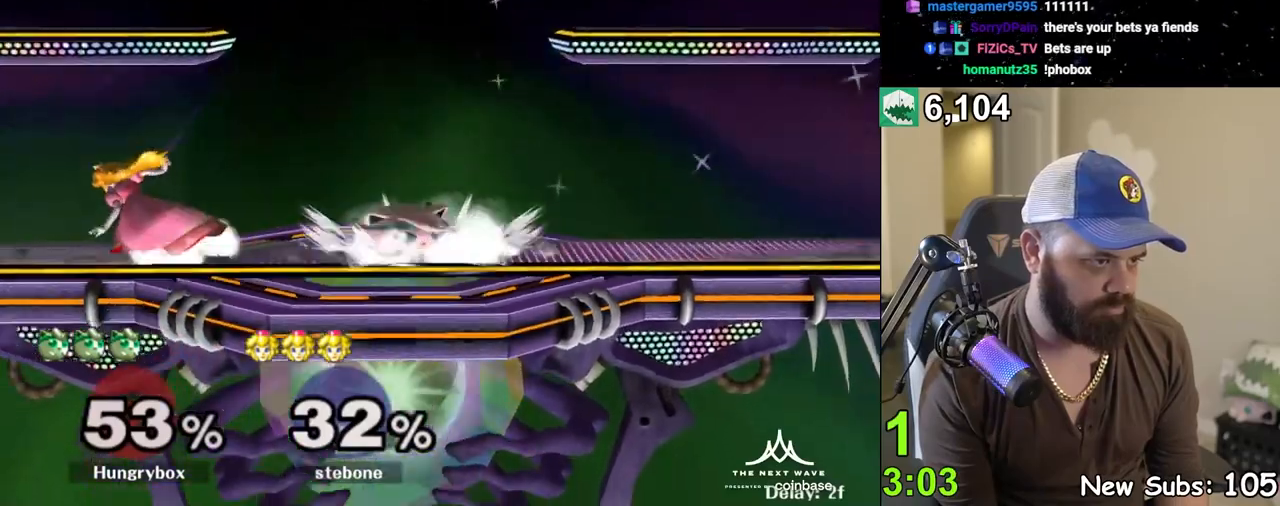
{"buttons": [], "left_stick": "down", "right_stick": "center", "events": [[17, "left_stick", "left"], [50, "right_stick", "left"], [100, "Z", "down"], [133, "right_stick", "center"], [167, "Z", "up"], [233, "Z", "down"], [300, "Z", "up"], [300, "left_stick", "right"], [333, "Z", "down"], [417, "Z", "up"], [500, "left_stick", "down"]]}
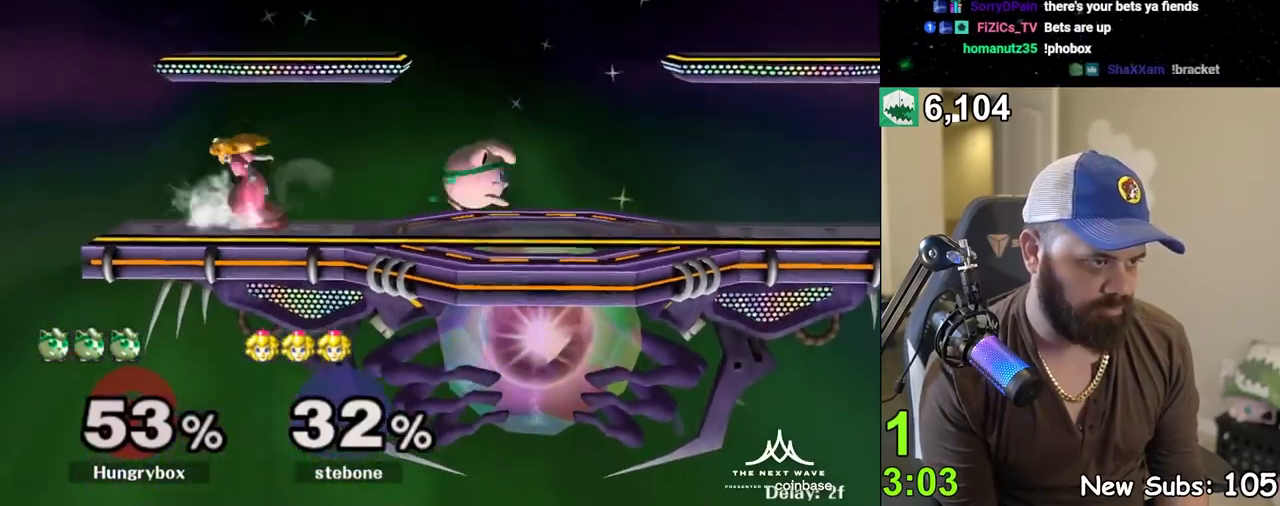
{"buttons": [], "left_stick": "center", "right_stick": "center", "events": [[83, "R1", "down"], [100, "left_stick", "center"], [267, "left_stick", "up"], [283, "R1", "up"], [350, "left_stick", "up-right"], [450, "left_stick", "center"]]}
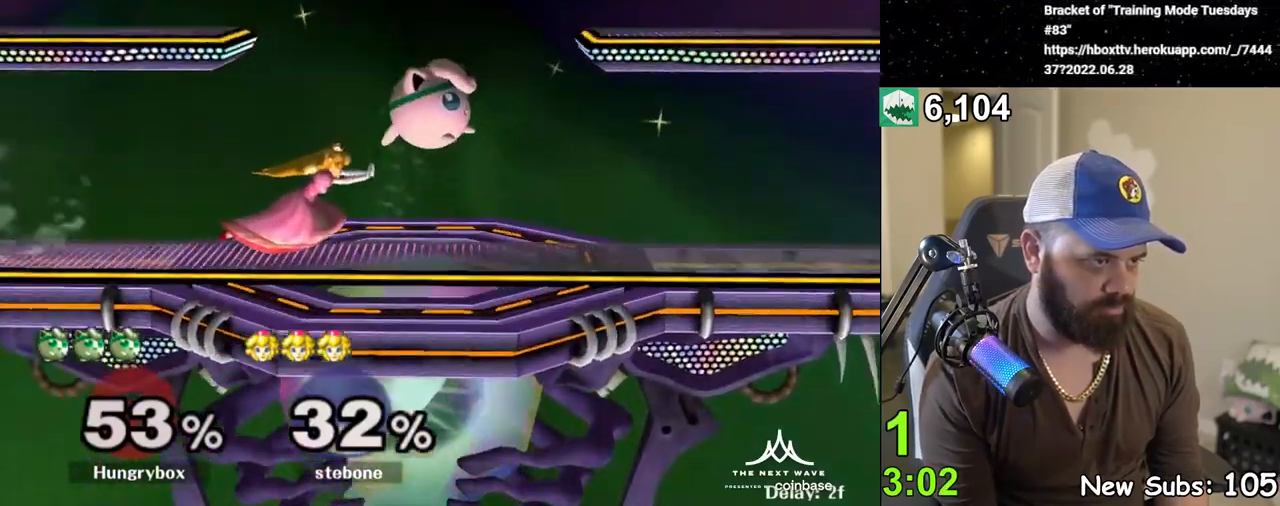
{"buttons": [], "left_stick": "up", "right_stick": "center", "events": [[67, "left_stick", "left"], [250, "left_stick", "down-right"], [367, "left_stick", "center"], [433, "left_stick", "up"]]}
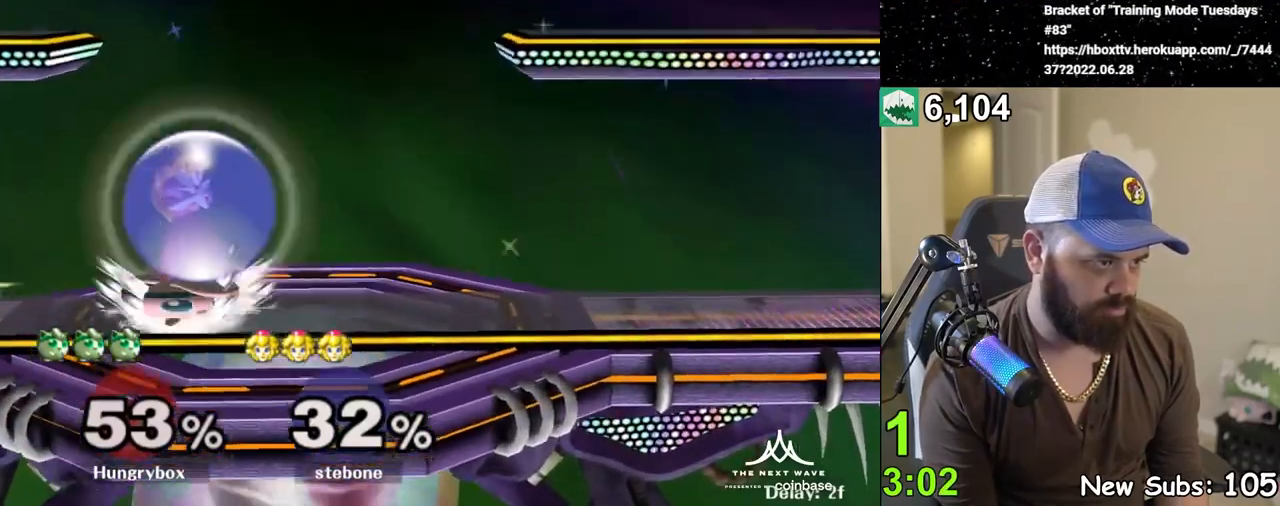
{"buttons": [], "left_stick": "center", "right_stick": "center", "events": [[83, "A", "down"], [150, "A", "up"], [433, "left_stick", "center"]]}
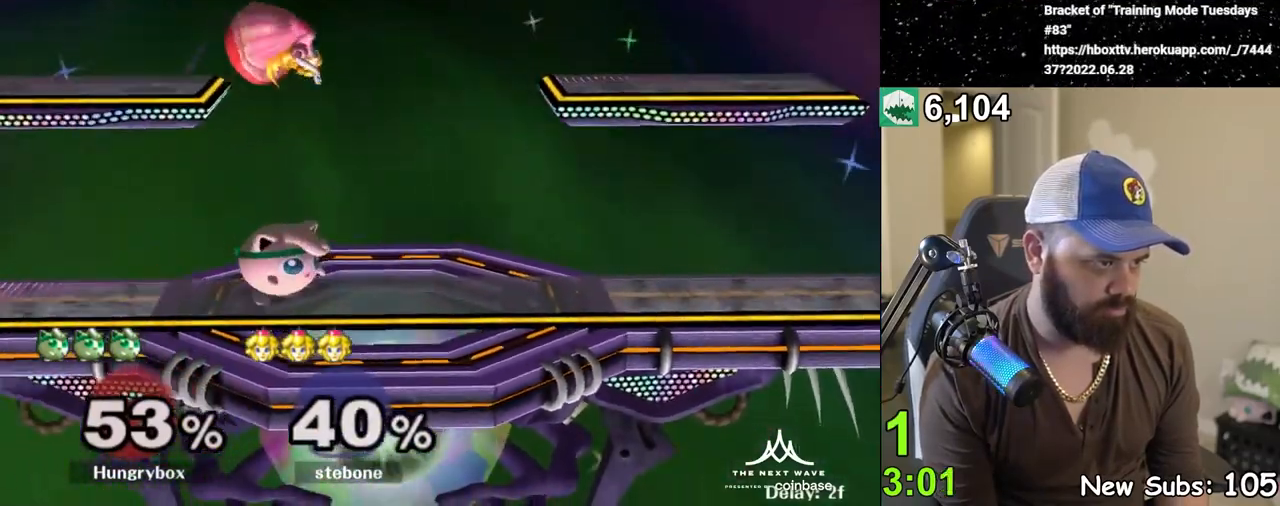
{"buttons": ["B"], "left_stick": "down", "right_stick": "center", "events": [[33, "left_stick", "up"], [183, "left_stick", "center"], [250, "left_stick", "up"], [450, "left_stick", "down"], [483, "B", "down"]]}
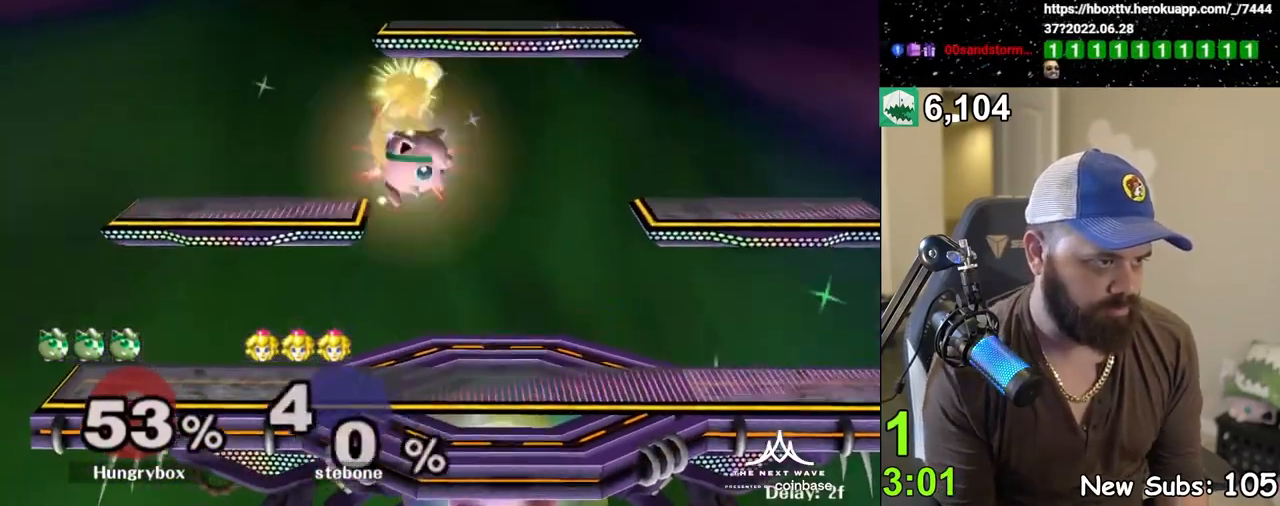
{"buttons": ["Z"], "left_stick": "center", "right_stick": "center", "events": [[33, "B", "up"], [33, "left_stick", "center"], [133, "Z", "down"], [217, "Z", "up"], [267, "Z", "down"], [317, "Z", "up"], [367, "Z", "down"], [417, "Z", "up"], [450, "Z", "down"]]}
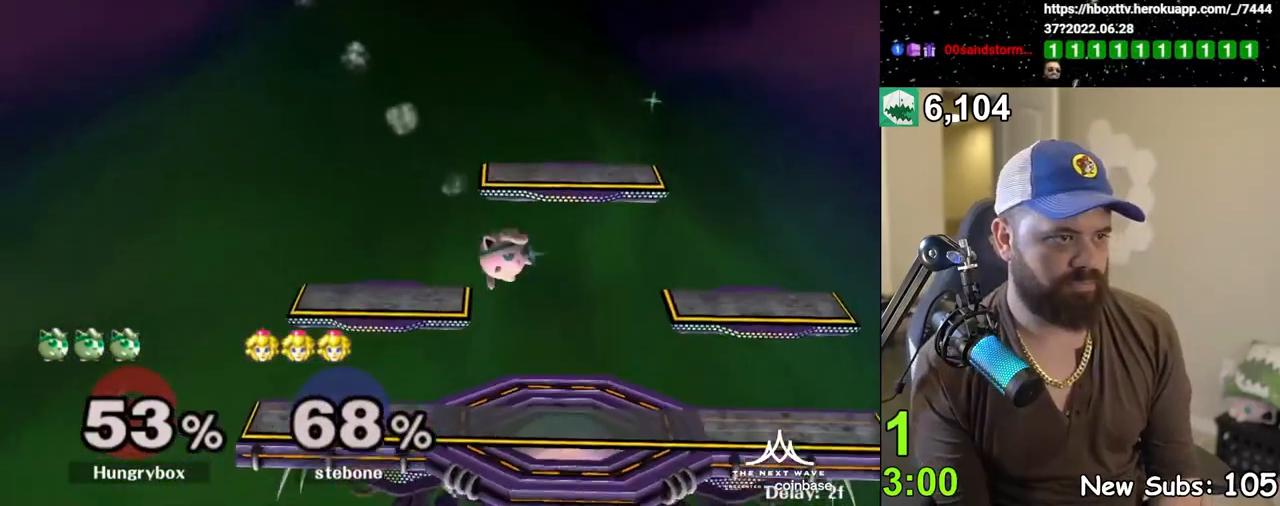
{"buttons": [], "left_stick": "center", "right_stick": "center", "events": [[50, "Z", "up"], [100, "Z", "down"], [150, "Z", "up"], [183, "Z", "down"], [250, "Z", "up"], [300, "Z", "down"], [350, "Z", "up"], [400, "Z", "down"], [467, "Z", "up"]]}
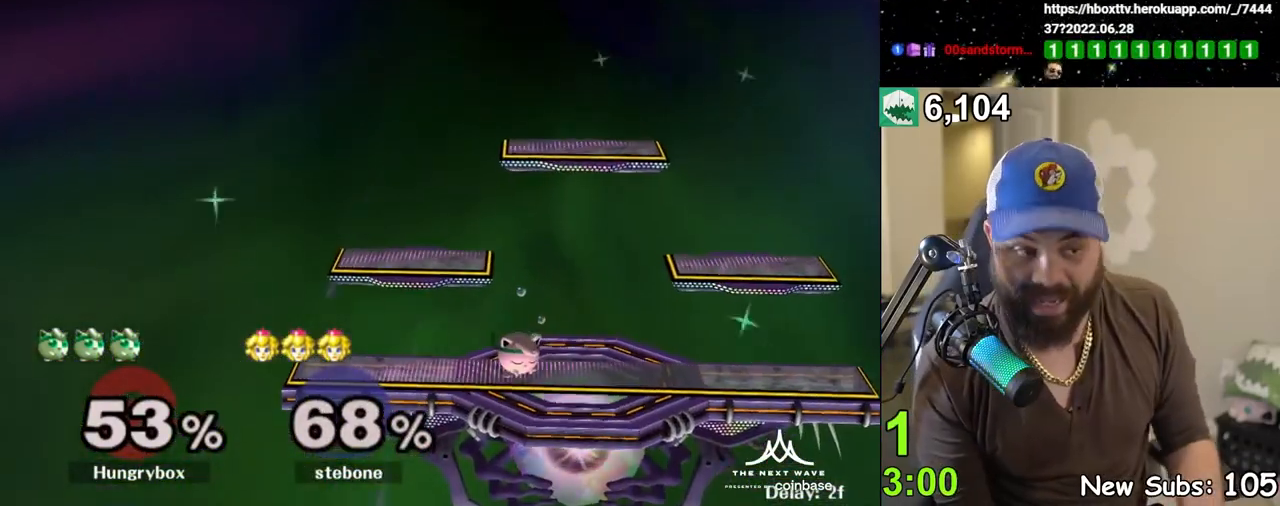
{"buttons": ["Z"], "left_stick": "center", "right_stick": "center", "events": [[17, "Z", "down"], [83, "Z", "up"], [117, "Z", "down"], [183, "Z", "up"], [217, "Z", "down"], [300, "Z", "up"], [350, "Z", "down"], [417, "Z", "up"], [450, "Z", "down"]]}
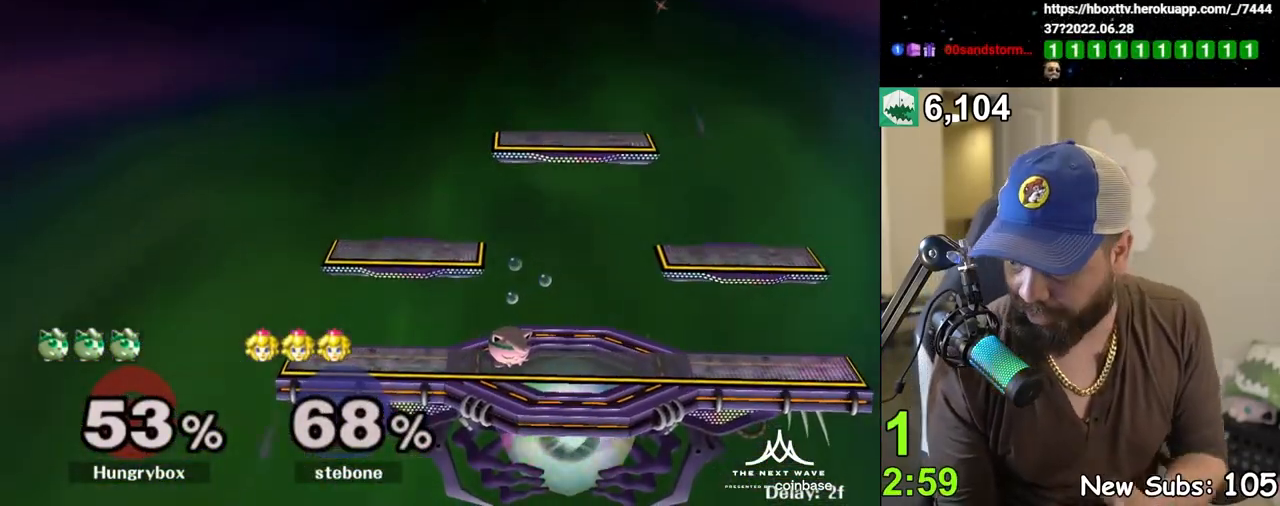
{"buttons": [], "left_stick": "center", "right_stick": "center", "events": [[133, "Z", "up"], [183, "Z", "down"], [250, "Z", "up"], [283, "Z", "down"], [367, "Z", "up"], [417, "Z", "down"], [483, "Z", "up"]]}
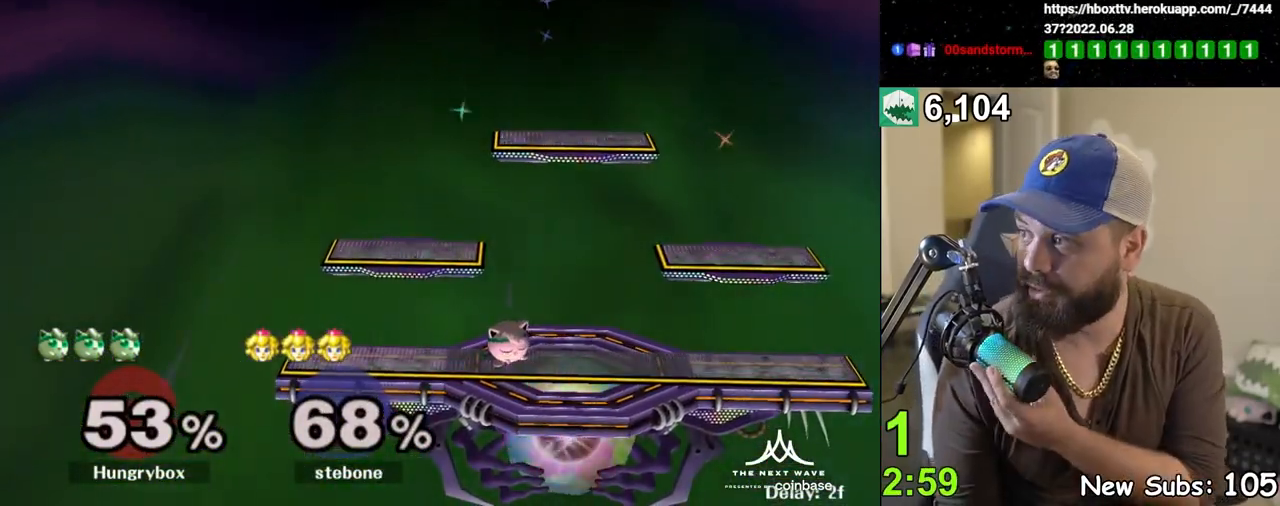
{"buttons": ["Z"], "left_stick": "center", "right_stick": "center", "events": [[17, "Z", "down"], [83, "Z", "up"], [133, "Z", "down"], [467, "Z", "up"], [500, "Z", "down"]]}
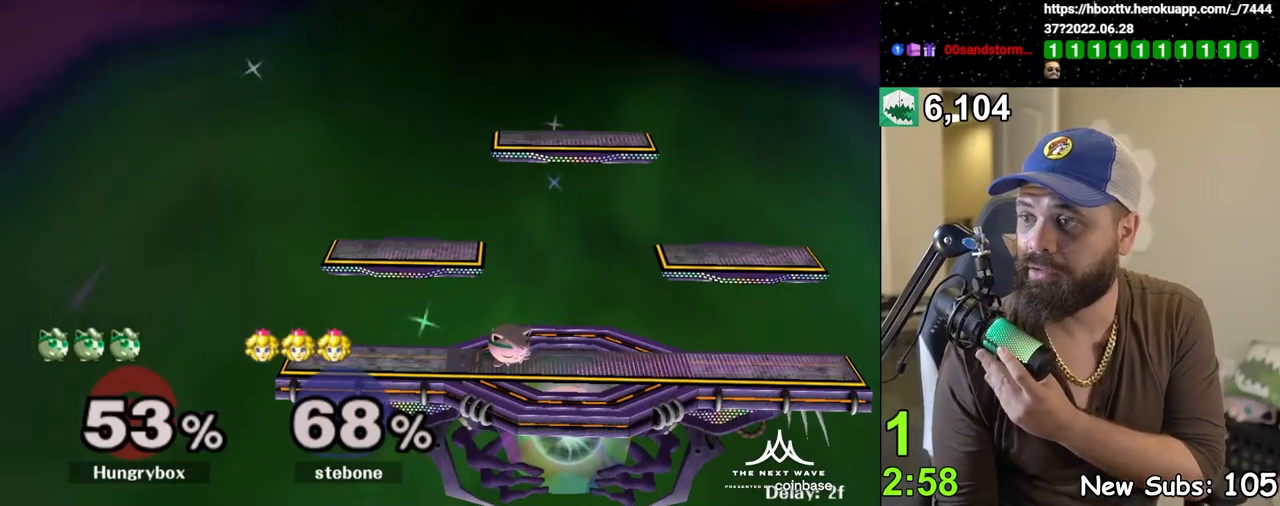
{"buttons": [], "left_stick": "center", "right_stick": "center", "events": [[50, "Z", "up"], [117, "Z", "down"], [183, "Z", "up"], [233, "Z", "down"], [267, "Z", "up"], [333, "Z", "down"], [383, "Z", "up"], [450, "Z", "down"], [500, "Z", "up"]]}
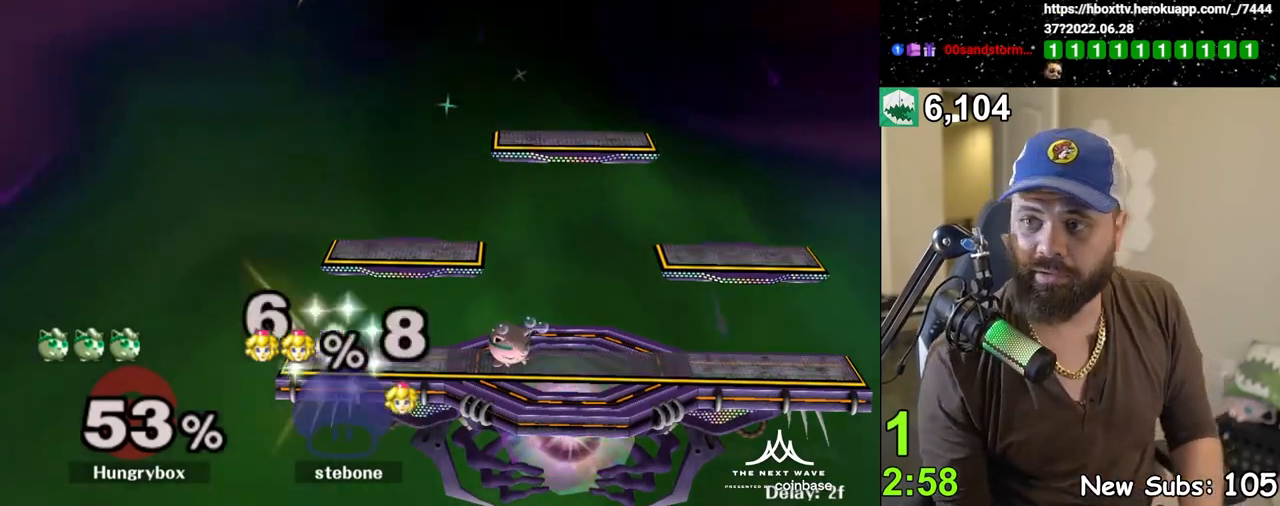
{"buttons": [], "left_stick": "right", "right_stick": "center", "events": [[50, "Z", "down"], [117, "Z", "up"], [183, "Z", "down"], [233, "Z", "up"], [283, "Z", "down"], [333, "L1", "down"], [333, "Z", "up"], [400, "L1", "up"], [417, "left_stick", "right"]]}
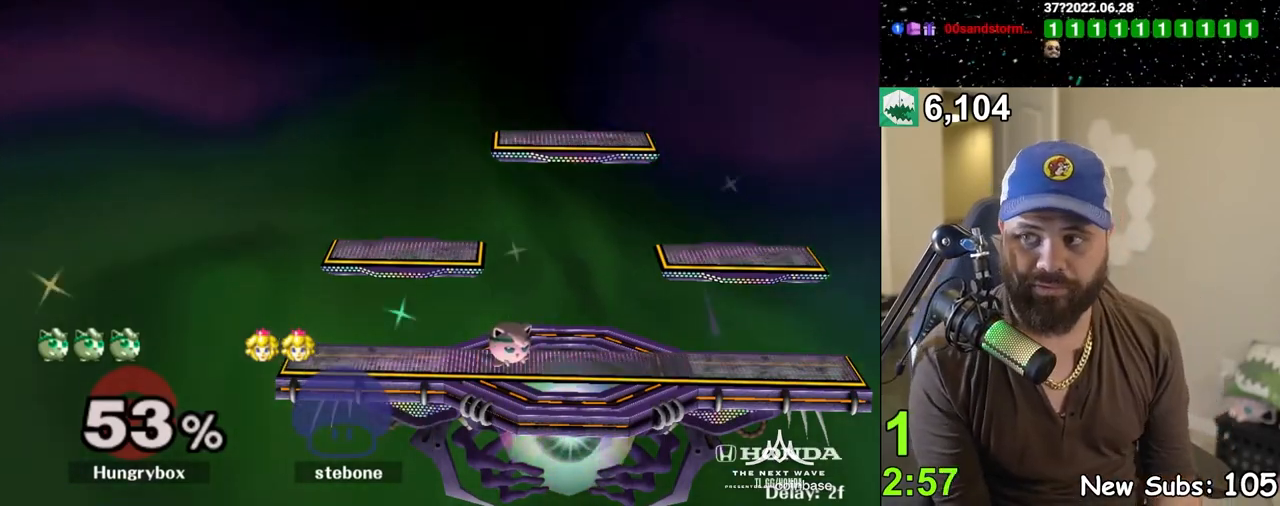
{"buttons": [], "left_stick": "center", "right_stick": "center", "events": [[33, "left_stick", "center"], [83, "R1", "down"], [117, "left_stick", "right"], [167, "R1", "up"], [250, "left_stick", "down-right"], [300, "R1", "down"], [350, "left_stick", "right"], [400, "R1", "up"], [483, "left_stick", "center"]]}
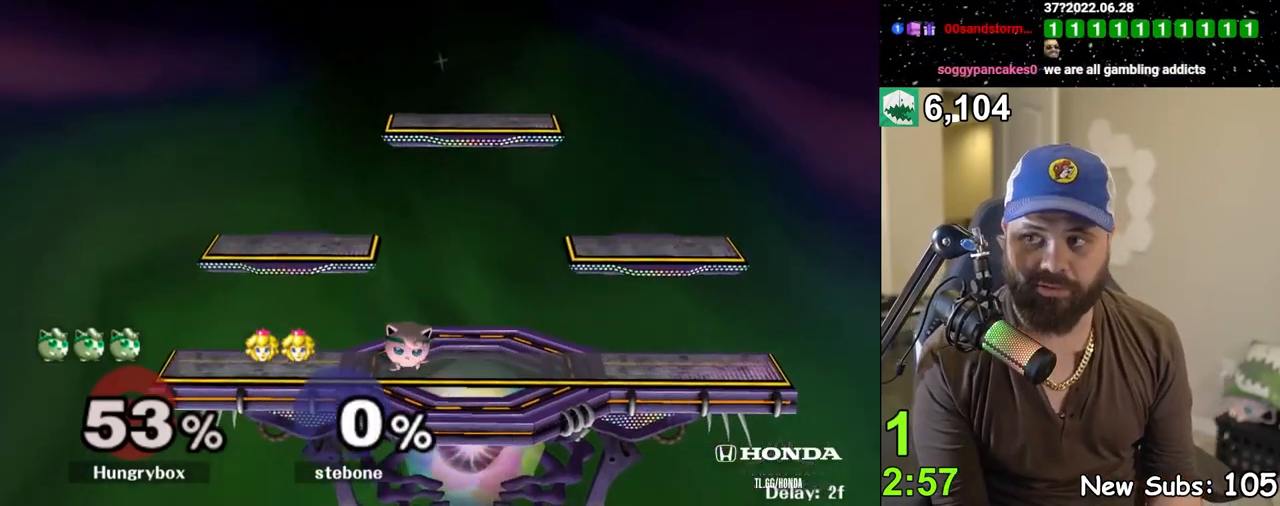
{"buttons": [], "left_stick": "down", "right_stick": "center", "events": [[33, "left_stick", "right"], [133, "left_stick", "center"], [400, "left_stick", "down"]]}
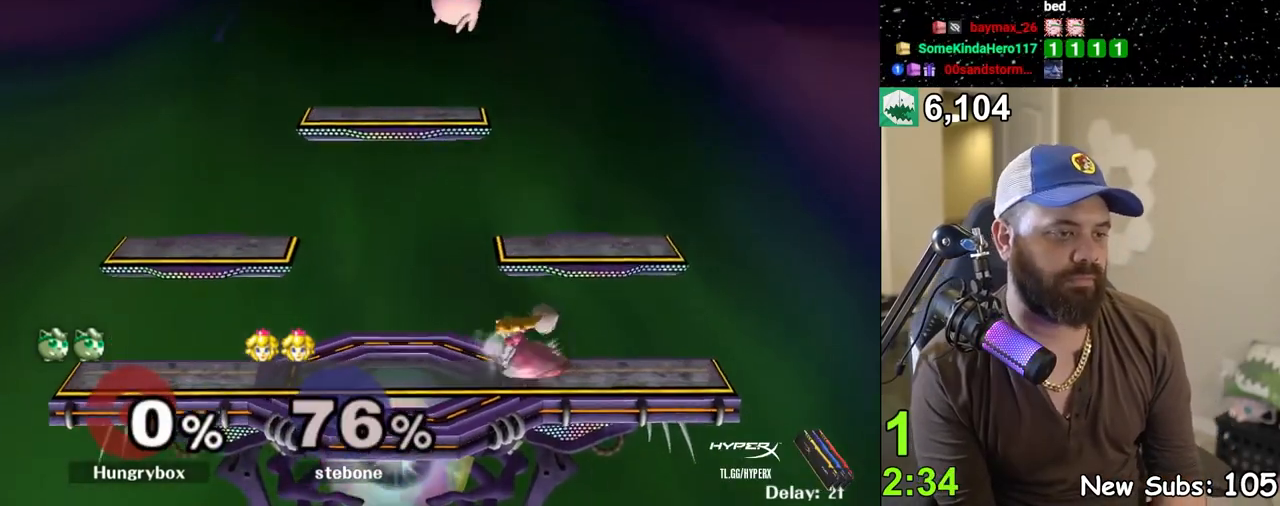
{"buttons": ["Z"], "left_stick": "left", "right_stick": "center", "events": [[300, "left_stick", "left"], [500, "Z", "down"]]}